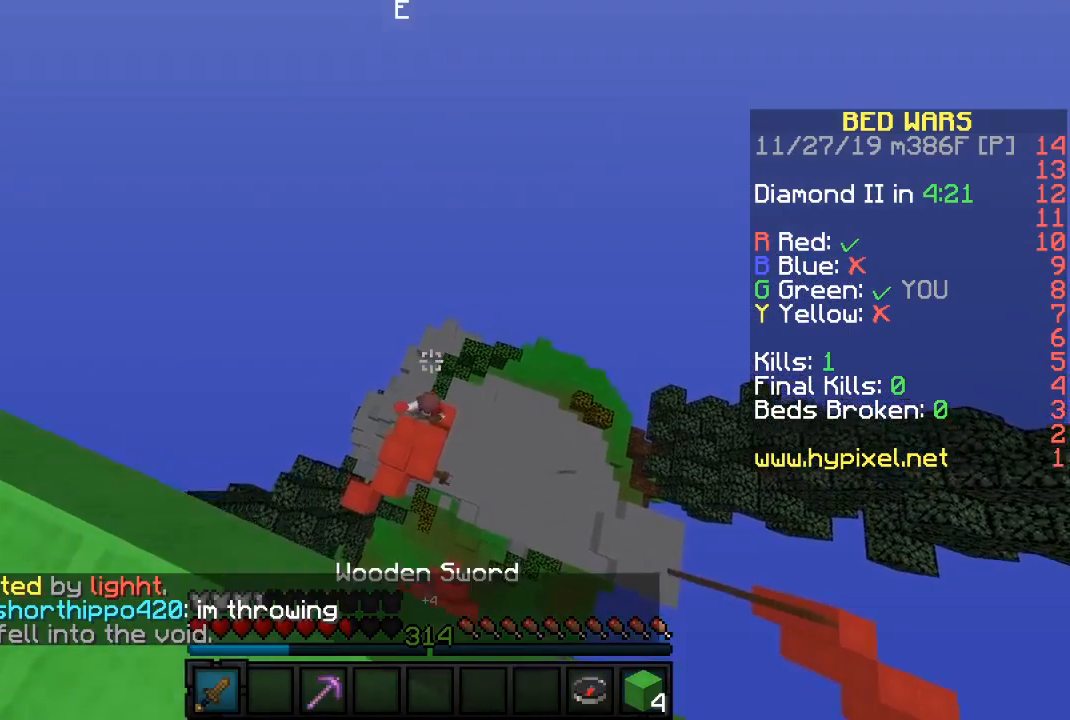
Gameplay with keyboard and mouse; each line is a JSON object with the keys and mouse buttons held at the frame after it. "events" lists presses ("down") and releases ("up") of "a", "d", "s", "sneak", "w", "mouse_left" and "mouse_right" between this image and that frame as [ms after this image, input, new state], when the widget could be followed in between. "mouse_left", "mouse_right" = the "left", "right" buttons of the "mouse" list. No other keys are recorded. Fast repeated clicks can show as one long hold. Mouse movement is not recorded. Key names are as the overlay labels them; some are game actions (e.g. jump) rather than physical keys.
{"keys": ["d"], "mouse": [], "events": [[50, "a", "up"], [233, "w", "down"], [250, "d", "down"], [450, "mouse_left", "up"], [467, "w", "up"]]}
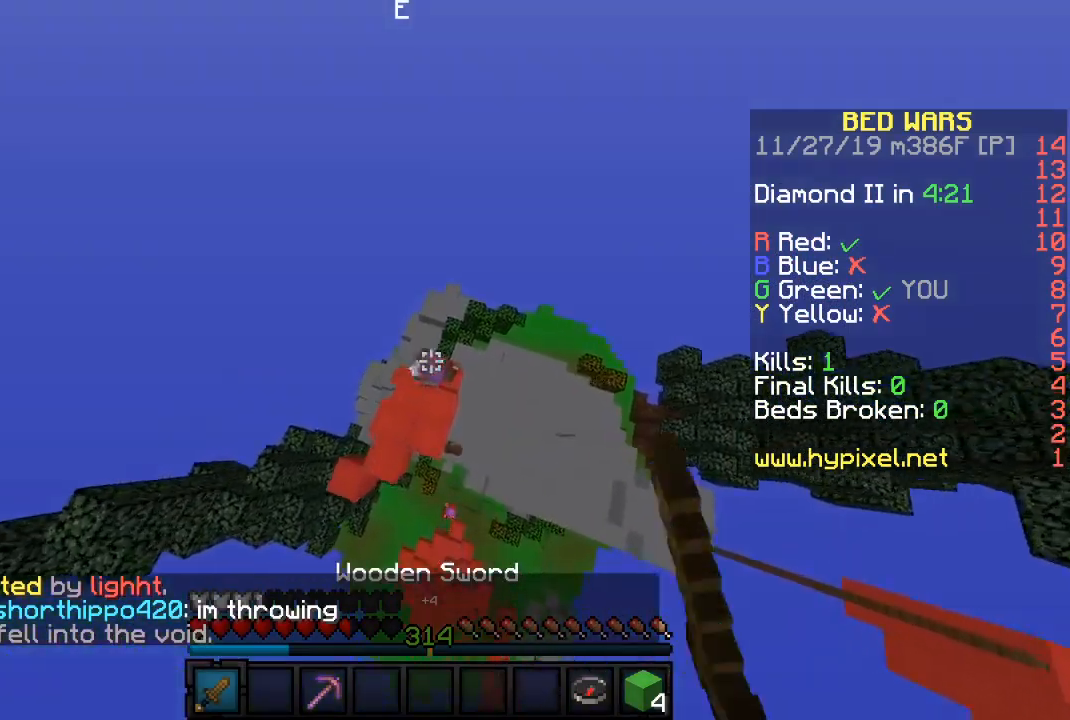
{"keys": ["d", "w"], "mouse": ["left", "right"], "events": [[67, "w", "down"], [167, "d", "up"], [167, "mouse_left", "down"], [183, "a", "down"], [183, "mouse_right", "down"], [283, "d", "down"], [317, "a", "up"], [367, "a", "down"], [400, "d", "up"], [483, "a", "up"], [483, "d", "down"], [483, "mouse_left", "up"], [500, "mouse_left", "down"]]}
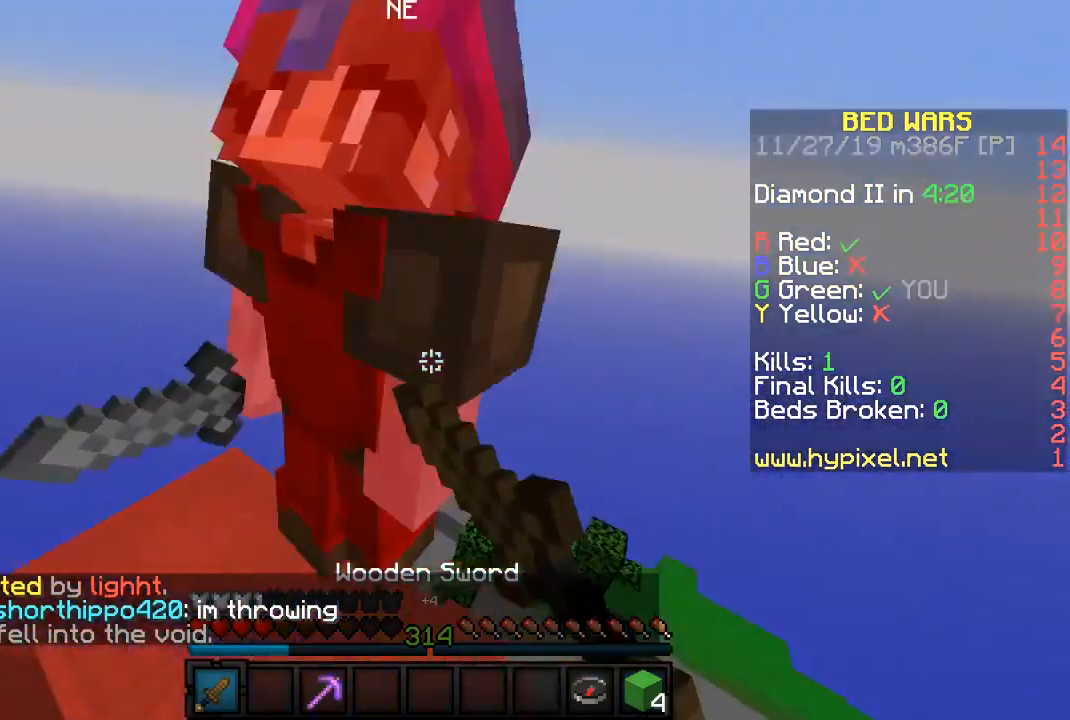
{"keys": [], "mouse": ["left", "right"], "events": [[33, "d", "up"], [50, "a", "down"], [217, "d", "down"], [250, "d", "up"], [300, "mouse_left", "up"], [317, "mouse_right", "up"], [333, "mouse_left", "down"], [333, "mouse_right", "down"], [367, "a", "up"], [417, "mouse_left", "up"], [433, "a", "down"], [450, "mouse_left", "down"], [450, "w", "up"], [500, "a", "up"]]}
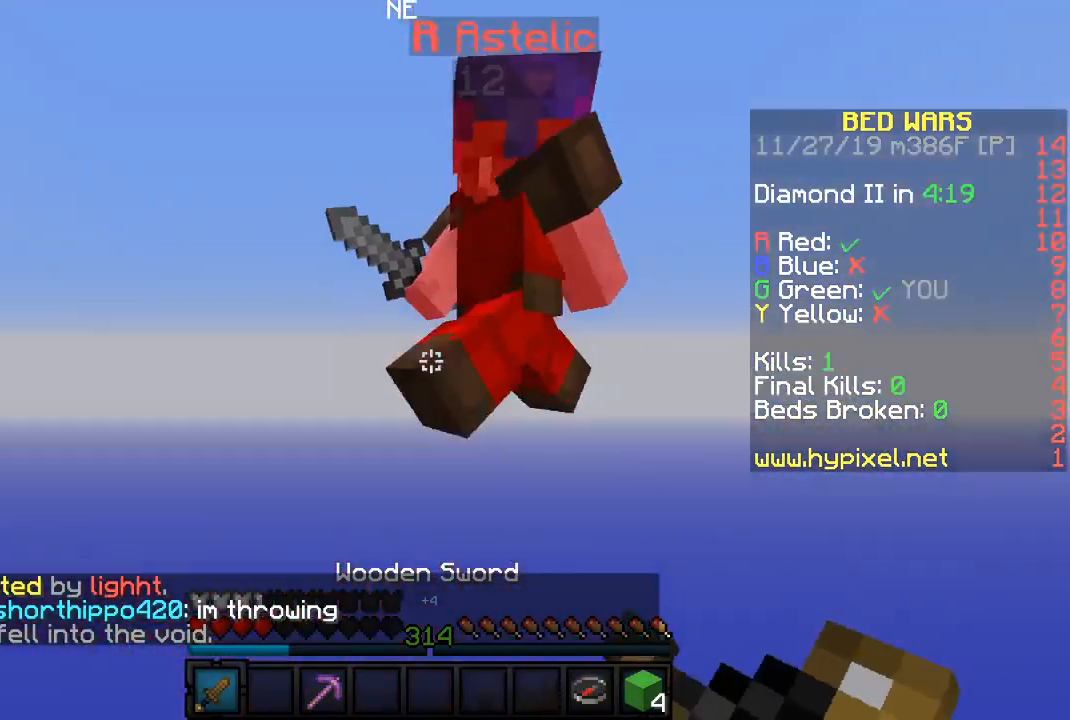
{"keys": ["s"], "mouse": ["left"], "events": [[100, "a", "down"], [150, "s", "down"], [200, "a", "up"], [250, "mouse_right", "up"], [267, "mouse_left", "up"], [300, "mouse_left", "down"], [300, "s", "up"], [433, "s", "down"]]}
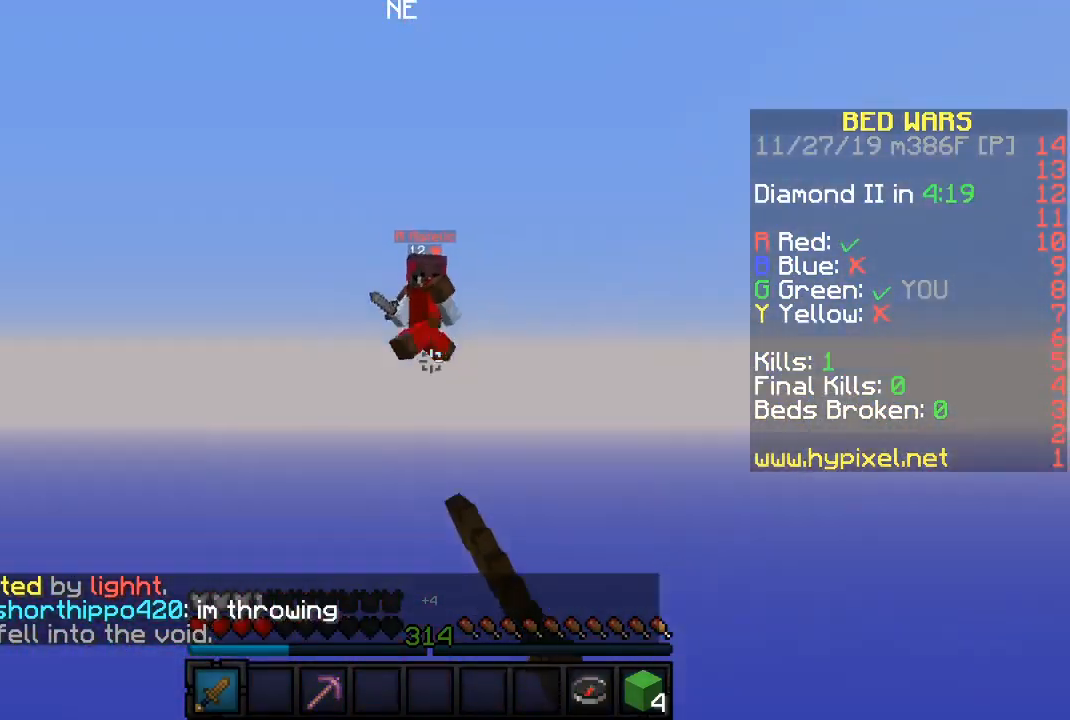
{"keys": [], "mouse": [], "events": [[17, "mouse_left", "up"], [133, "s", "up"]]}
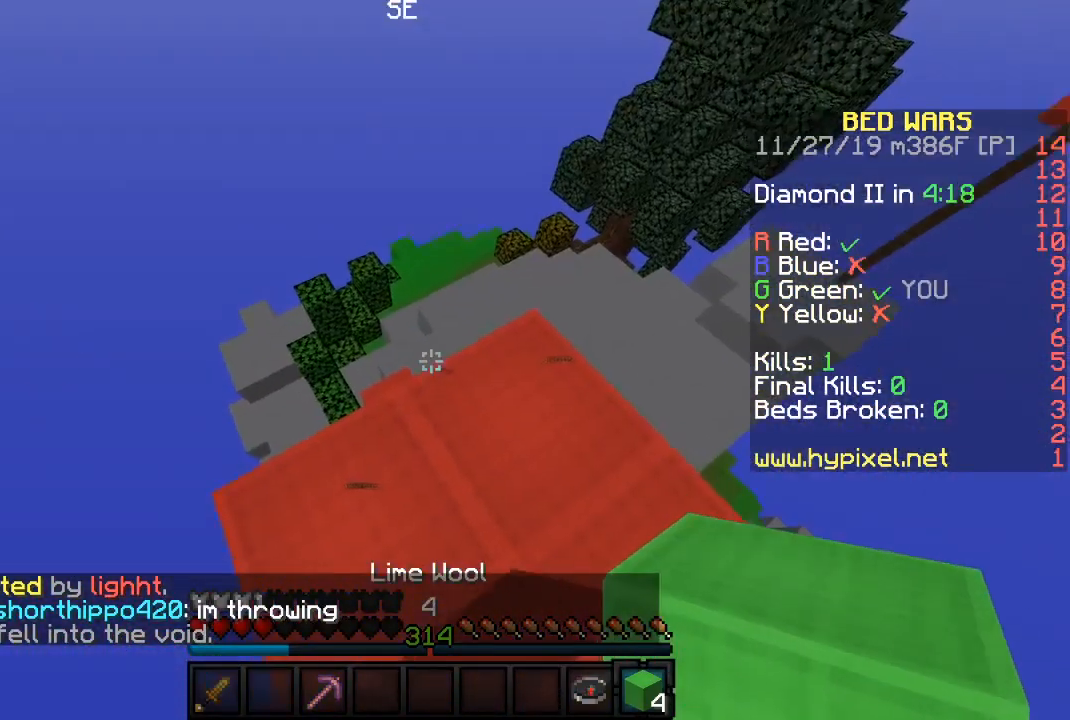
{"keys": [], "mouse": [], "events": []}
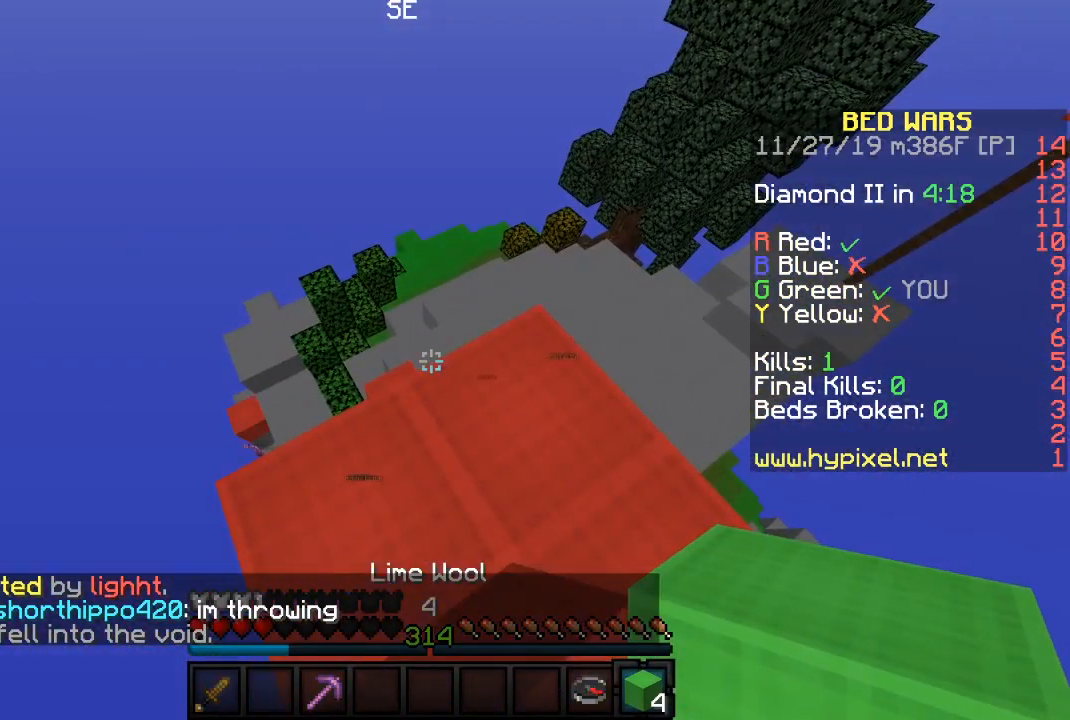
{"keys": [], "mouse": [], "events": [[183, "w", "down"], [333, "w", "up"]]}
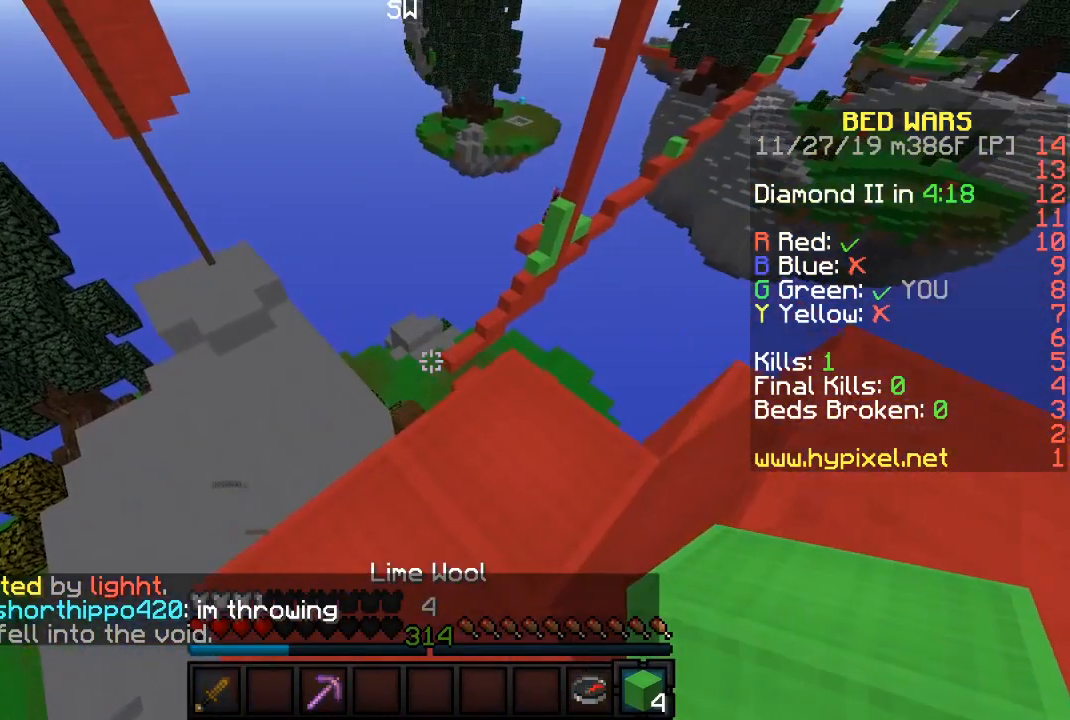
{"keys": ["w"], "mouse": [], "events": [[17, "w", "down"], [183, "w", "up"], [383, "w", "down"]]}
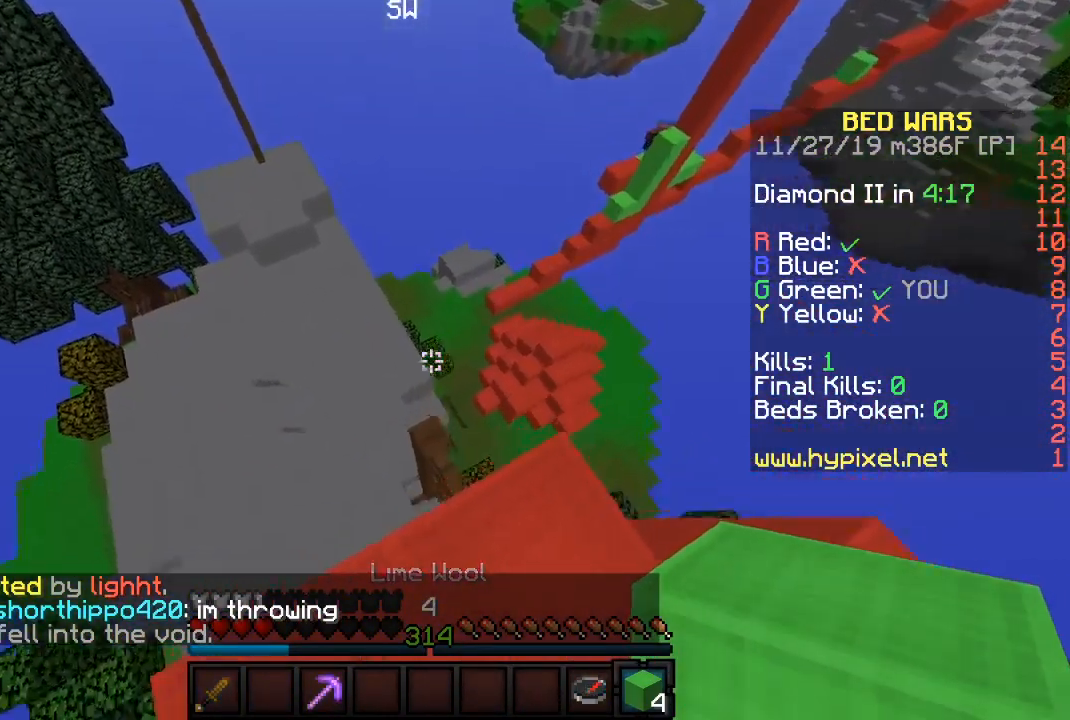
{"keys": [], "mouse": [], "events": [[133, "w", "up"], [217, "a", "down"], [300, "w", "down"], [383, "a", "up"], [433, "w", "up"]]}
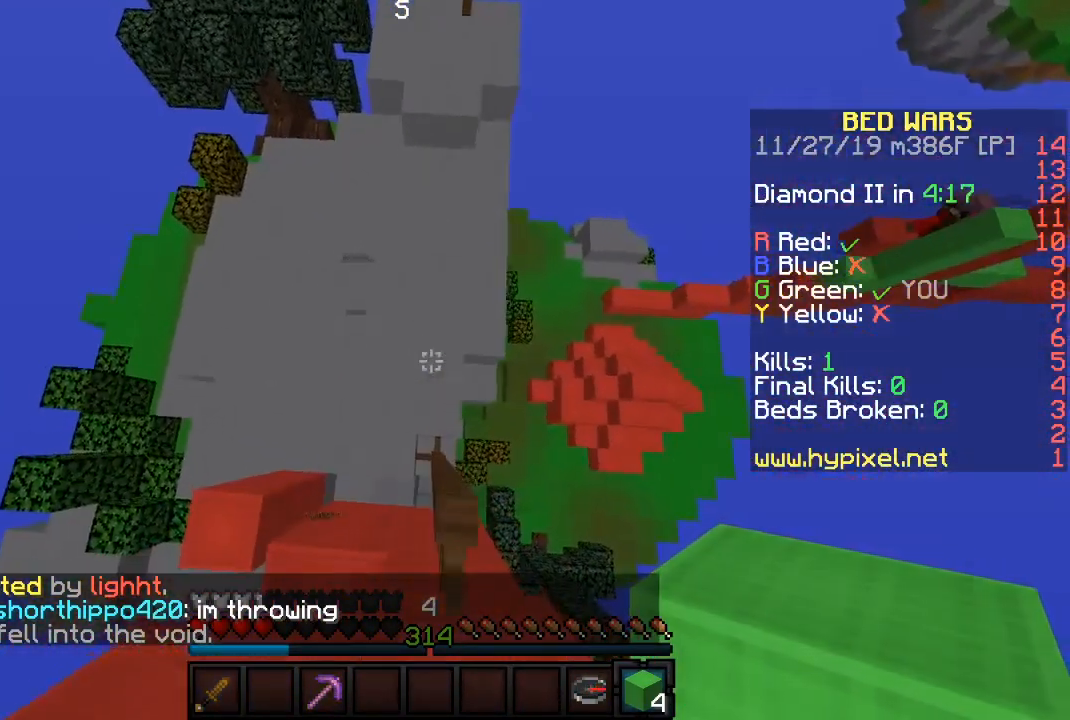
{"keys": ["w"], "mouse": [], "events": [[83, "a", "down"], [117, "w", "down"], [233, "a", "up"]]}
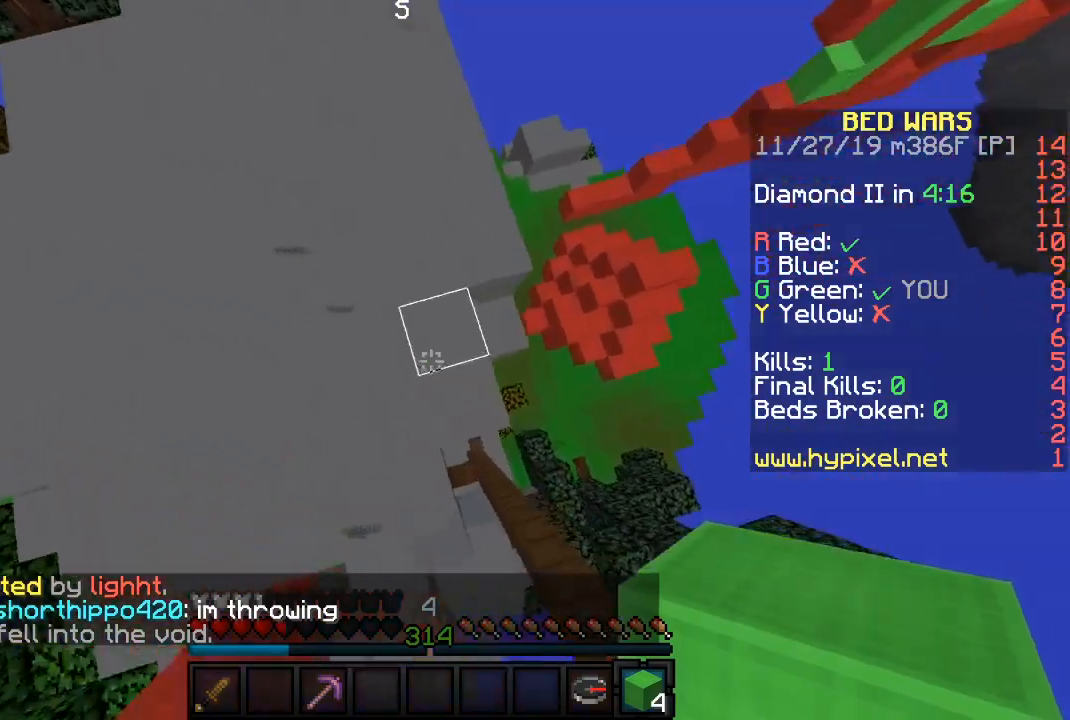
{"keys": ["a", "w"], "mouse": [], "events": [[17, "mouse_right", "down"], [133, "mouse_right", "up"], [283, "a", "down"]]}
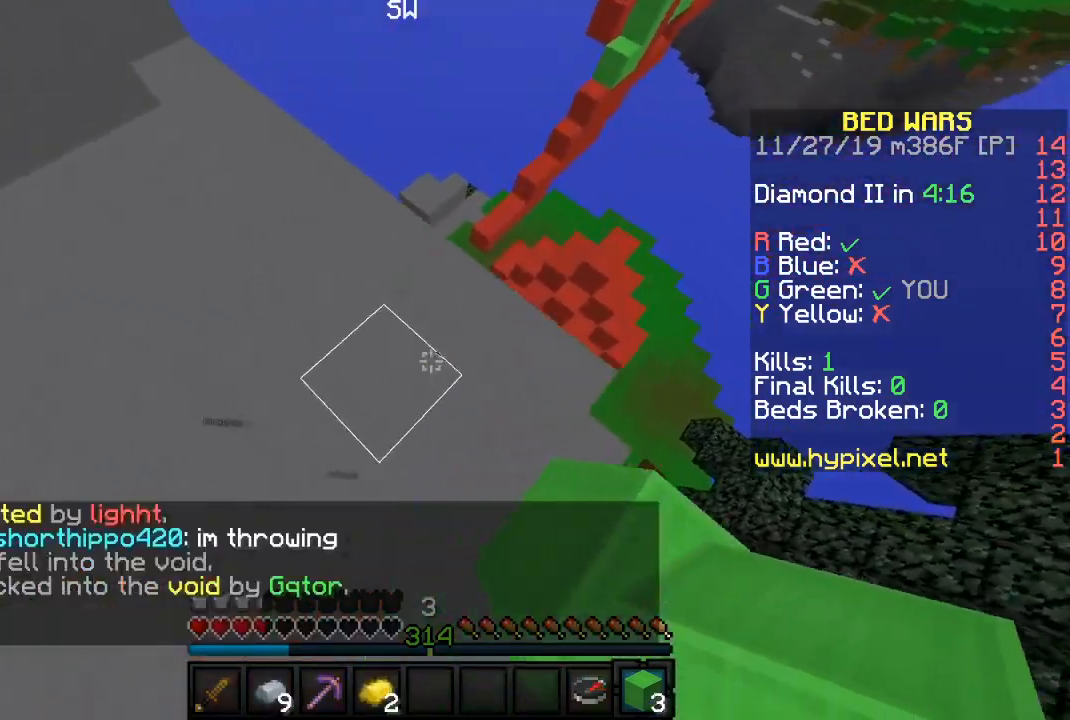
{"keys": [], "mouse": [], "events": [[133, "w", "up"], [317, "s", "down"], [350, "a", "up"], [500, "s", "up"]]}
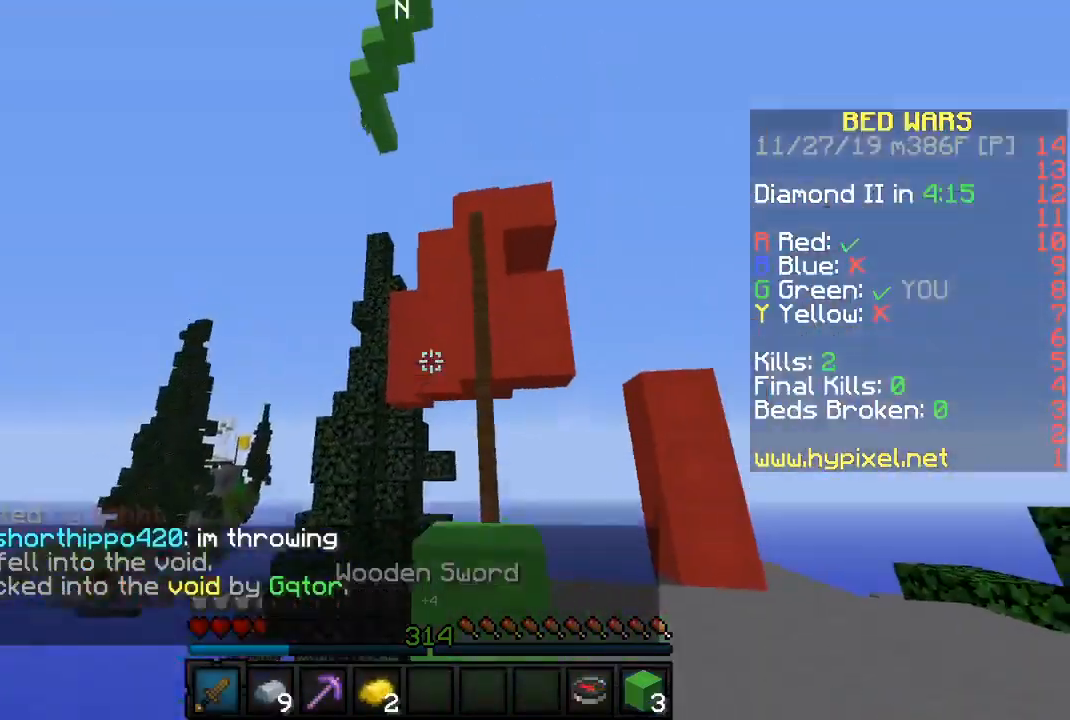
{"keys": ["s"], "mouse": [], "events": [[283, "d", "down"], [333, "s", "down"], [500, "d", "up"]]}
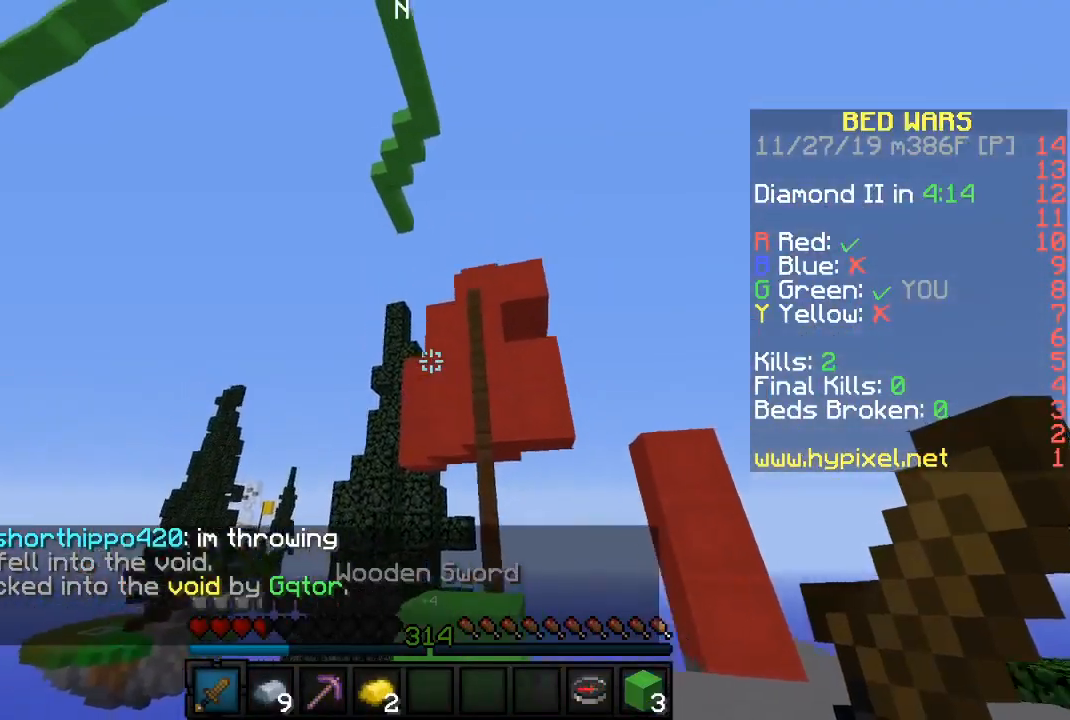
{"keys": [], "mouse": [], "events": [[83, "s", "up"]]}
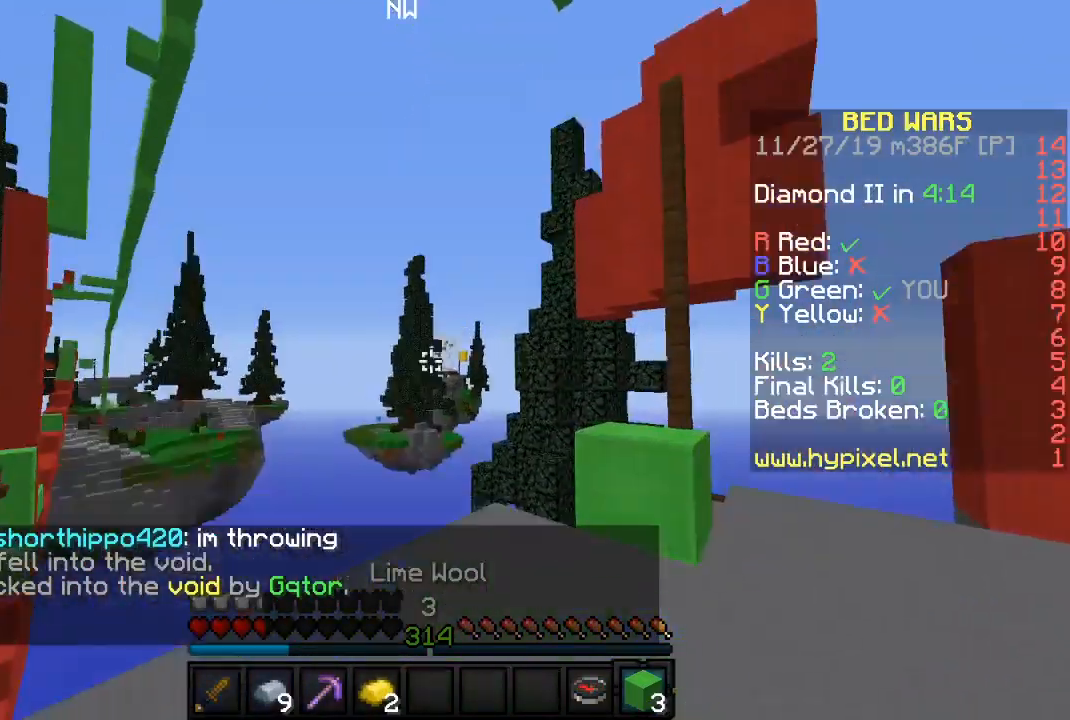
{"keys": ["a"], "mouse": [], "events": [[350, "a", "down"]]}
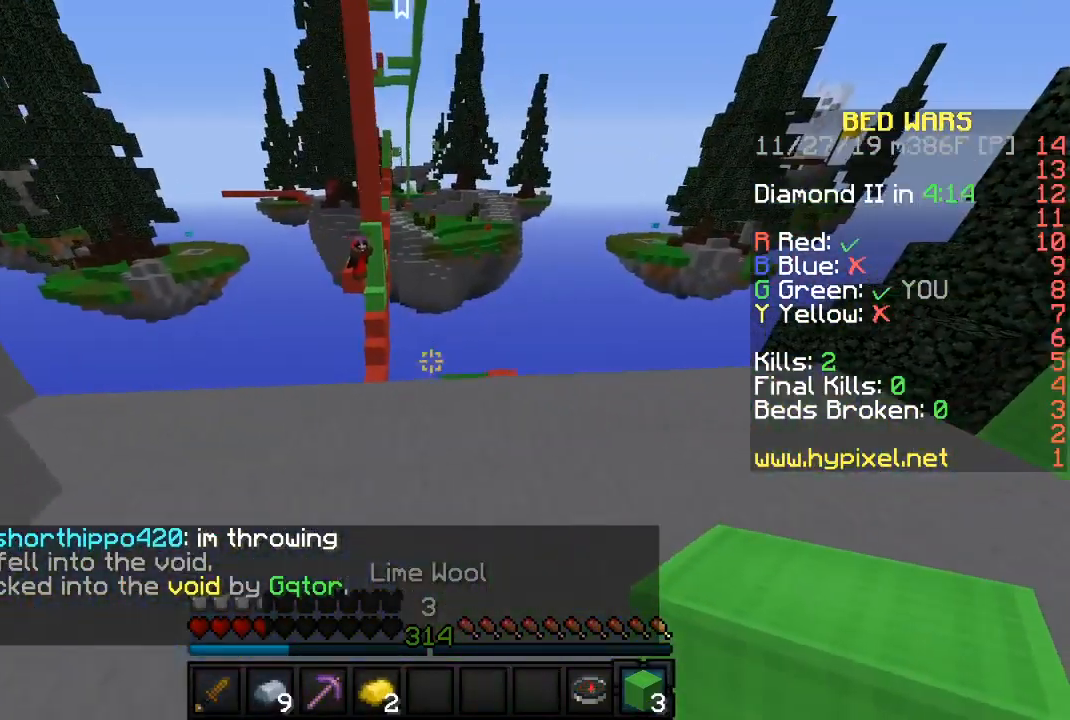
{"keys": ["a", "w"], "mouse": [], "events": [[167, "a", "up"], [317, "w", "down"], [450, "a", "down"]]}
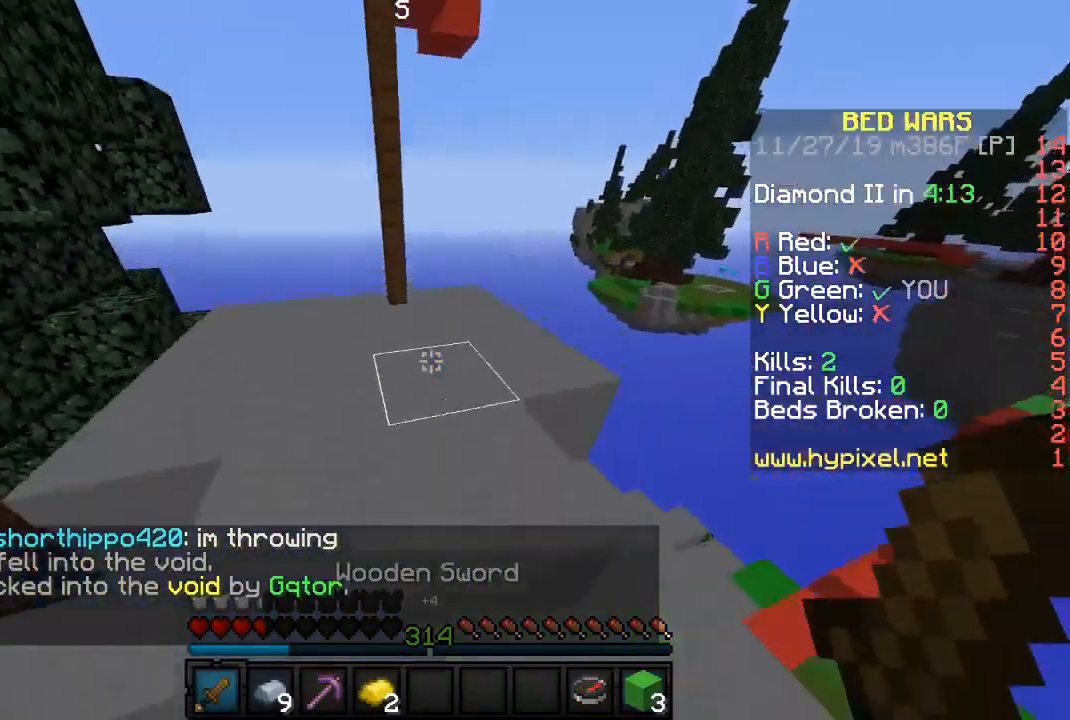
{"keys": ["w"], "mouse": [], "events": [[467, "a", "up"]]}
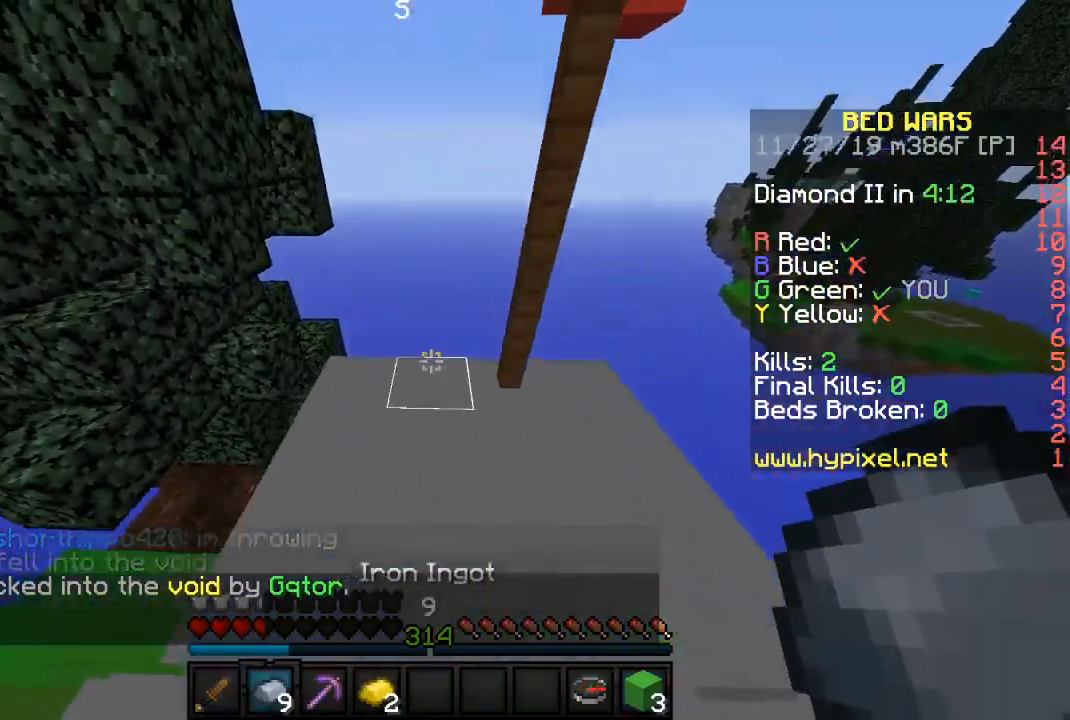
{"keys": [], "mouse": [], "events": [[83, "a", "down"], [133, "w", "up"], [250, "a", "up"]]}
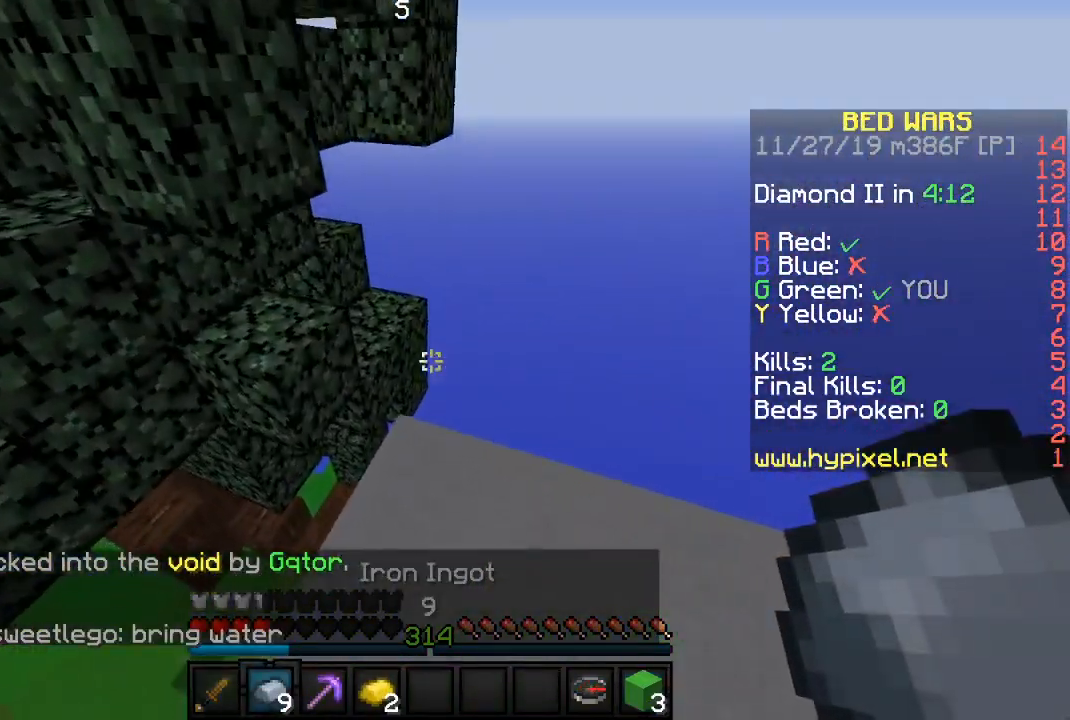
{"keys": [], "mouse": [], "events": [[250, "d", "down"], [367, "d", "up"]]}
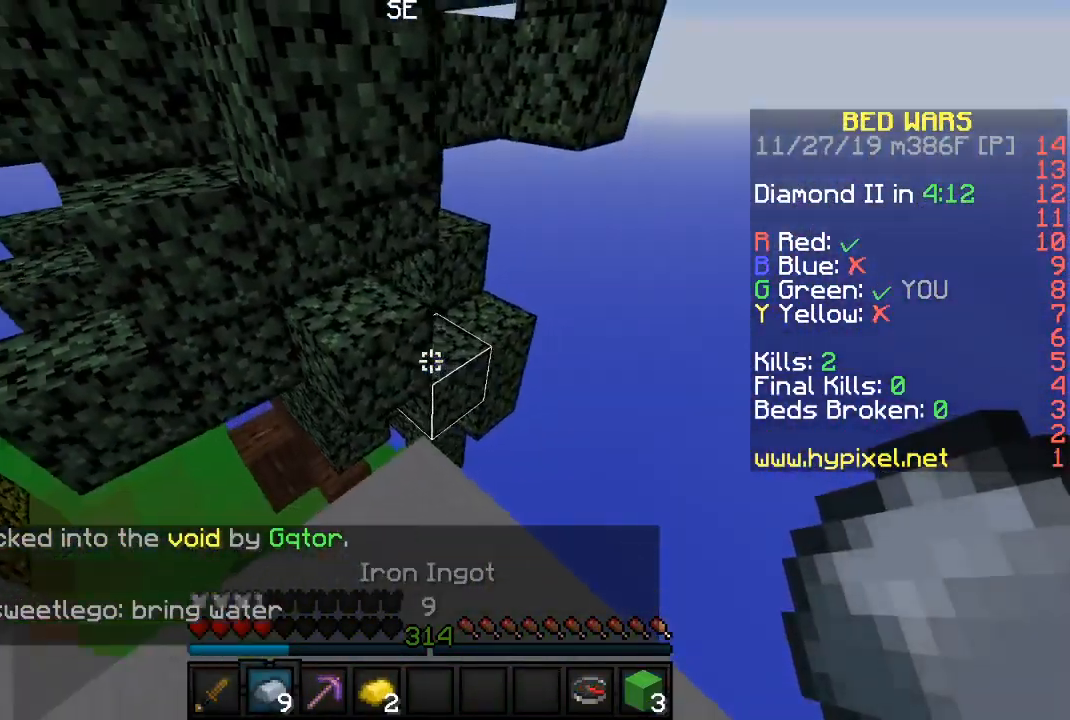
{"keys": ["d", "w"], "mouse": [], "events": [[167, "mouse_right", "down"], [283, "mouse_right", "up"], [467, "d", "down"], [500, "w", "down"]]}
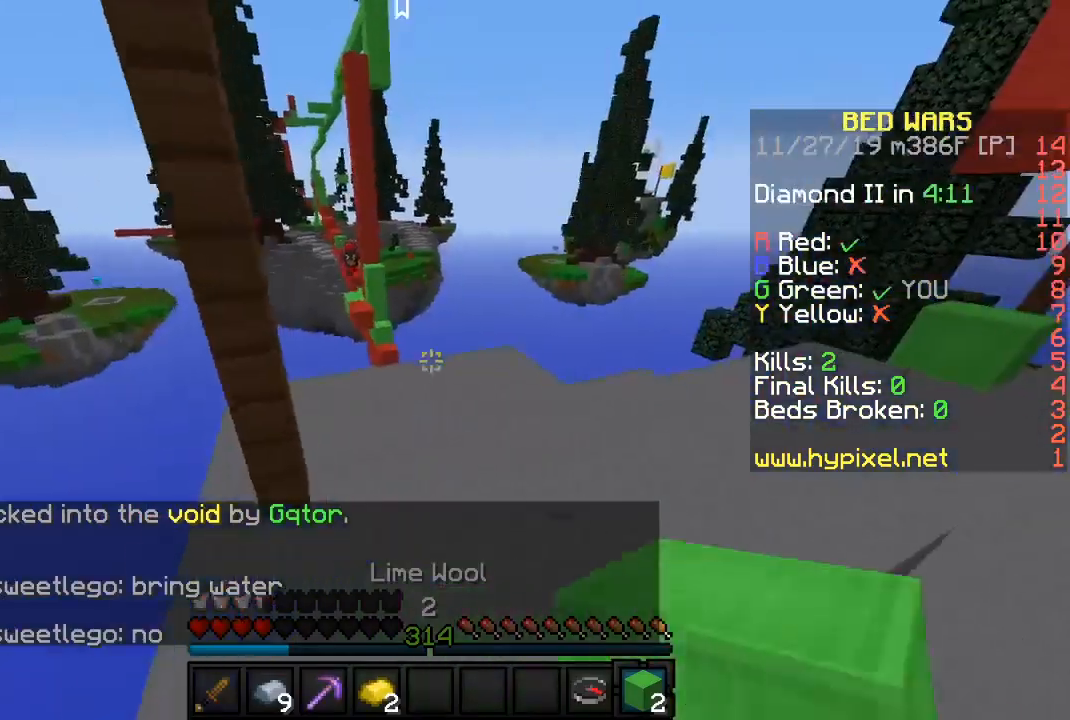
{"keys": ["w"], "mouse": [], "events": [[150, "d", "up"], [150, "w", "up"], [367, "w", "down"], [400, "a", "down"], [500, "a", "up"]]}
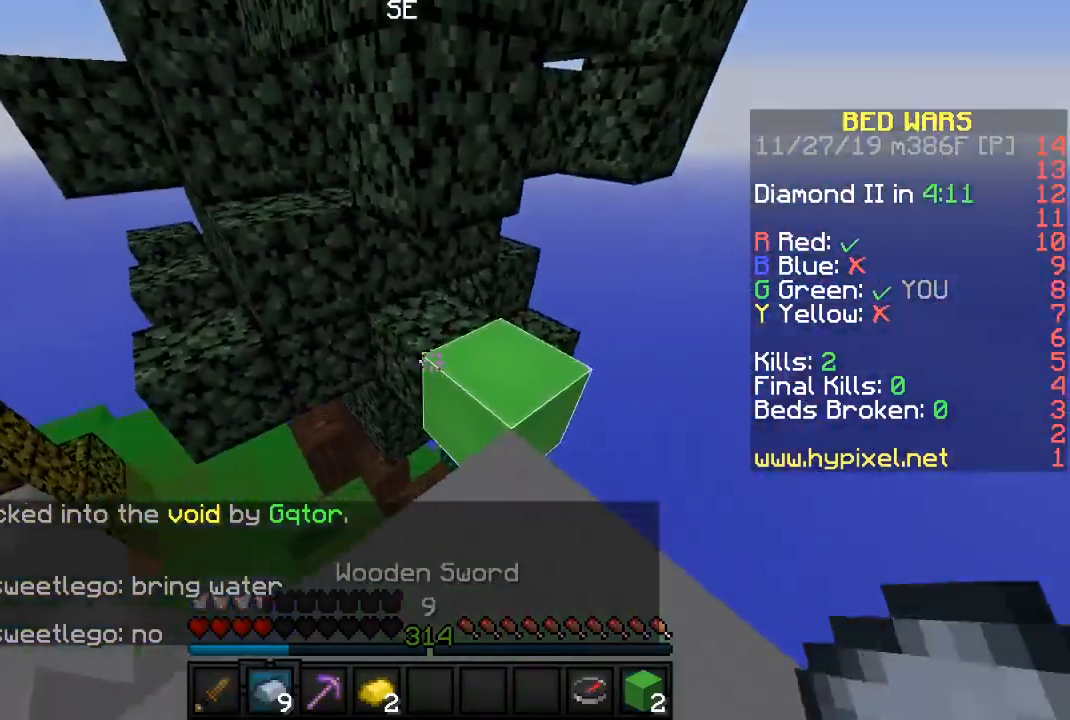
{"keys": ["d", "w"], "mouse": [], "events": [[417, "d", "down"]]}
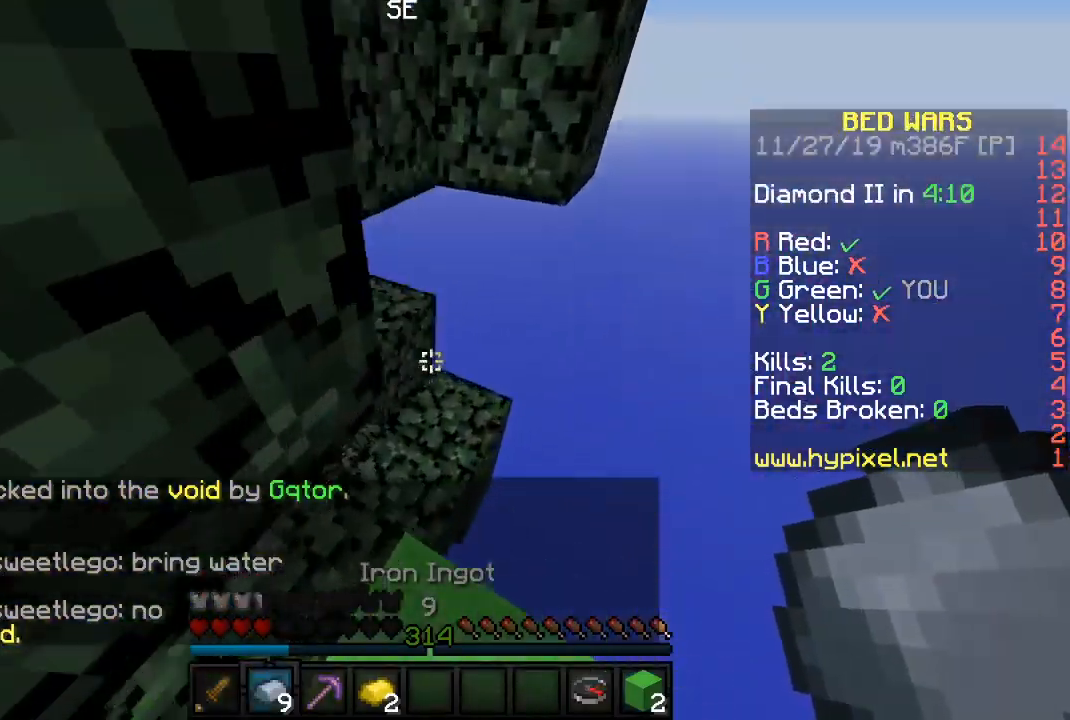
{"keys": ["a", "w"], "mouse": [], "events": [[33, "a", "down"], [33, "d", "up"], [217, "a", "up"], [417, "a", "down"]]}
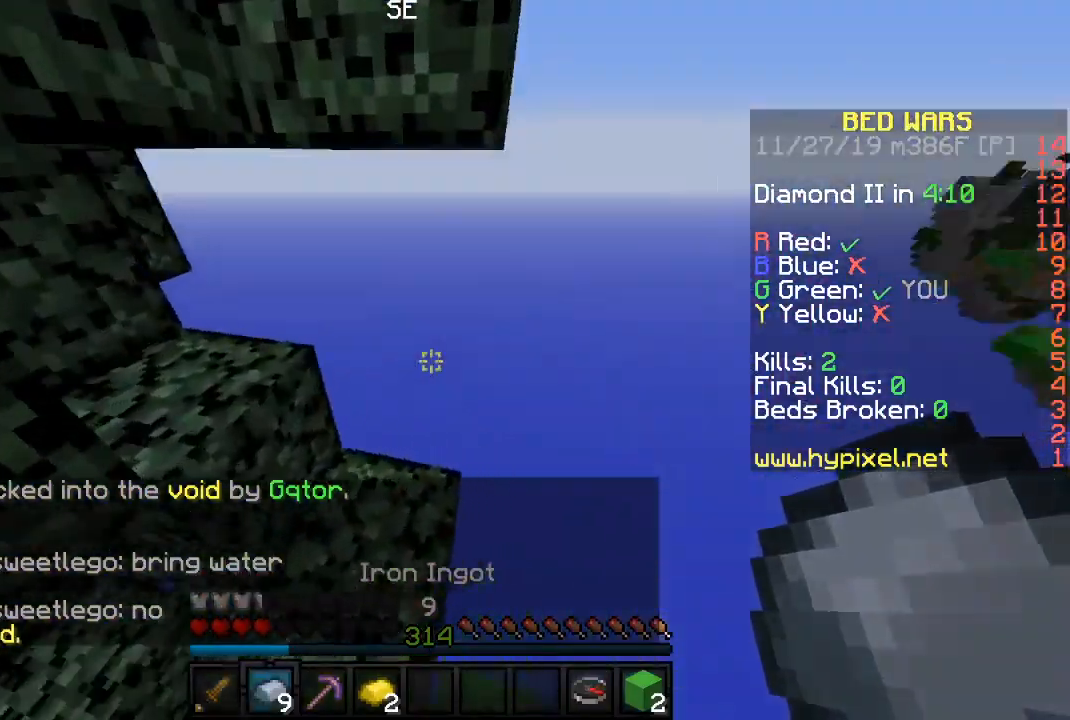
{"keys": [], "mouse": [], "events": [[67, "a", "up"], [167, "w", "up"]]}
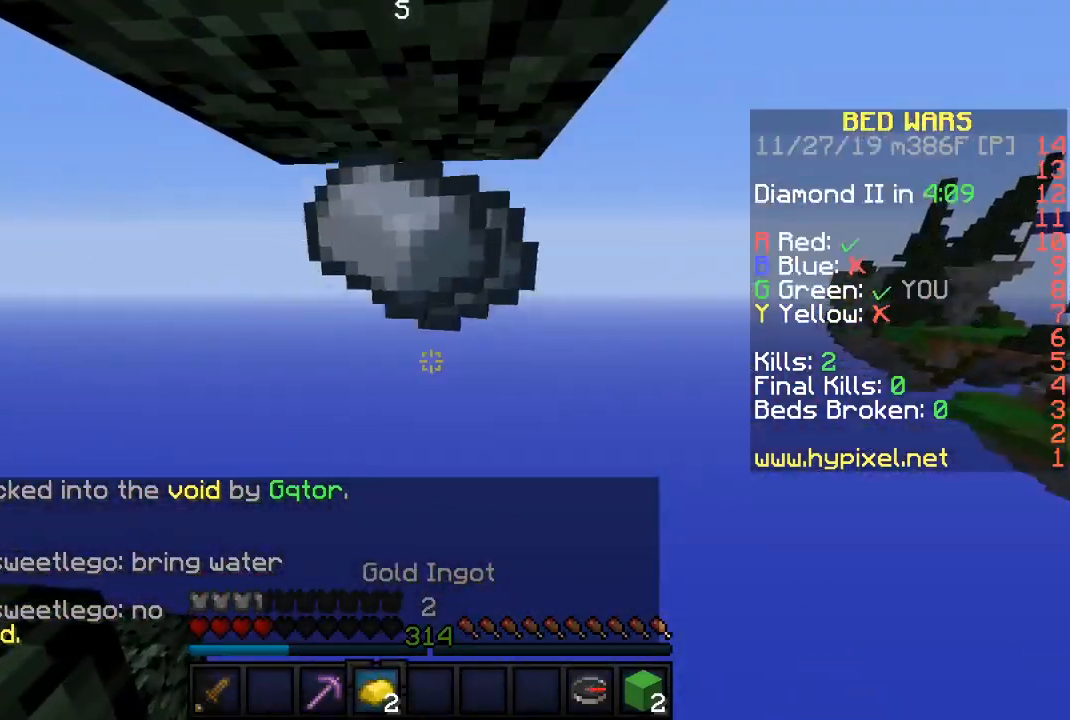
{"keys": ["w"], "mouse": [], "events": [[417, "w", "down"]]}
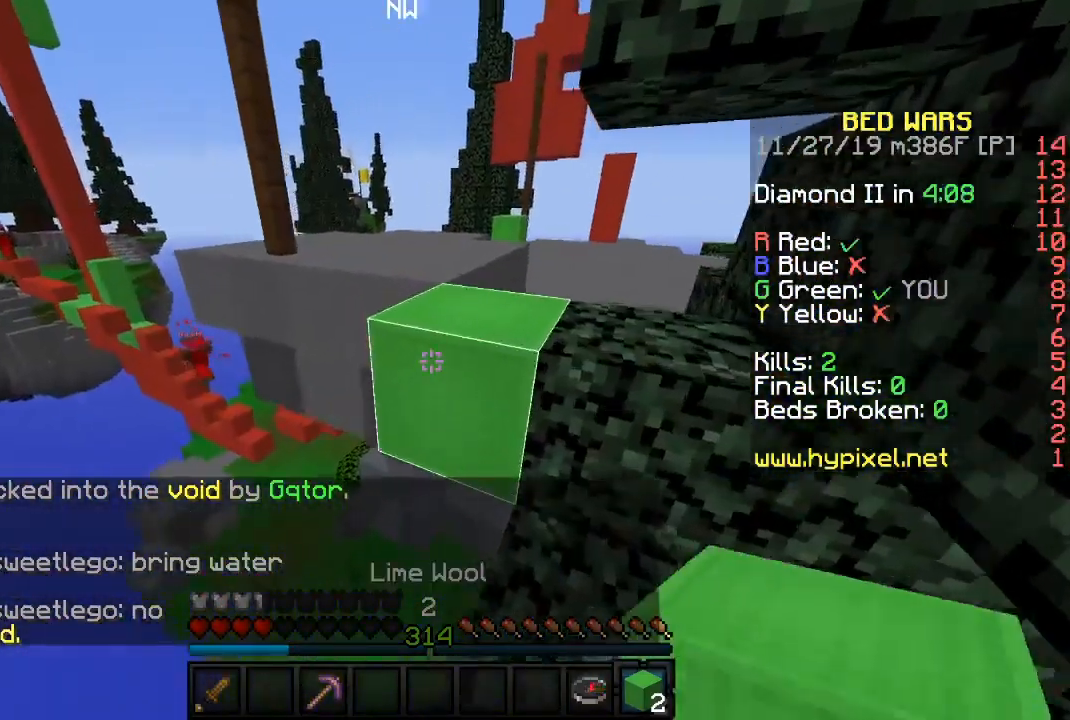
{"keys": ["w"], "mouse": [], "events": [[67, "d", "down"], [217, "d", "up"]]}
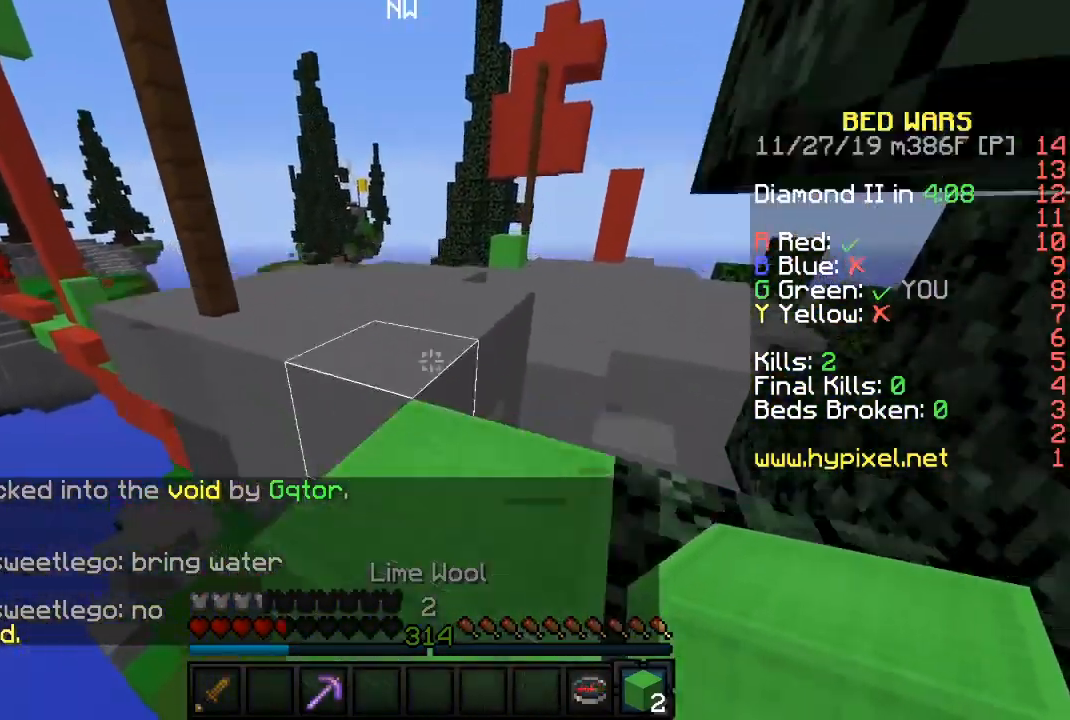
{"keys": ["w"], "mouse": [], "events": []}
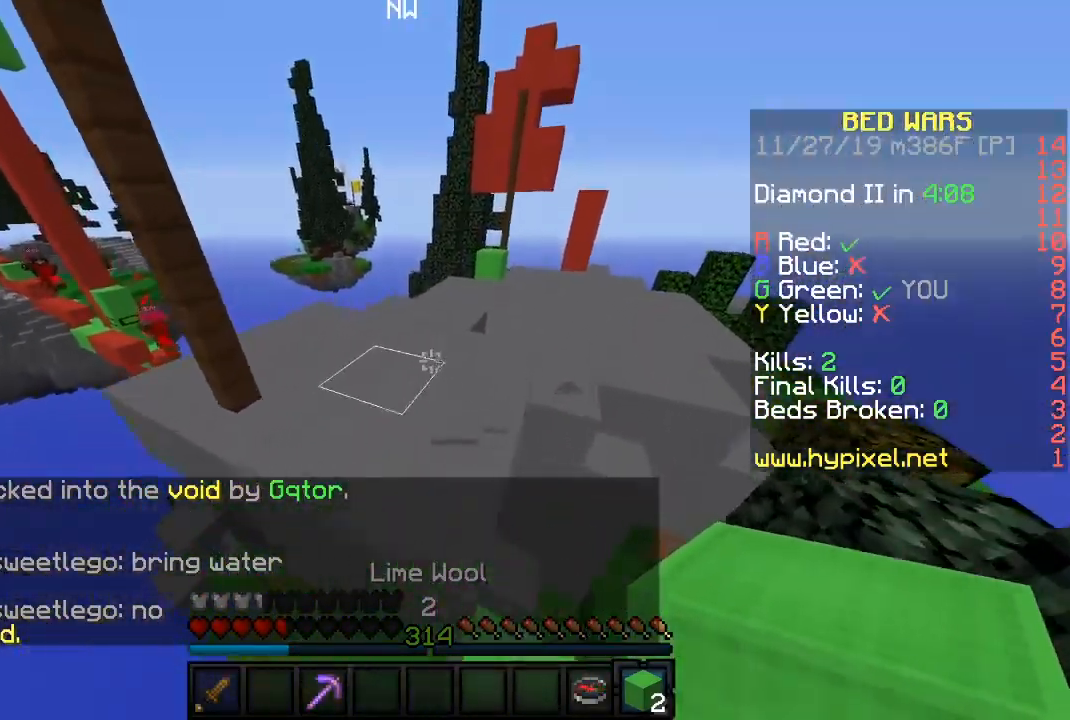
{"keys": ["d", "w"], "mouse": [], "events": [[483, "d", "down"]]}
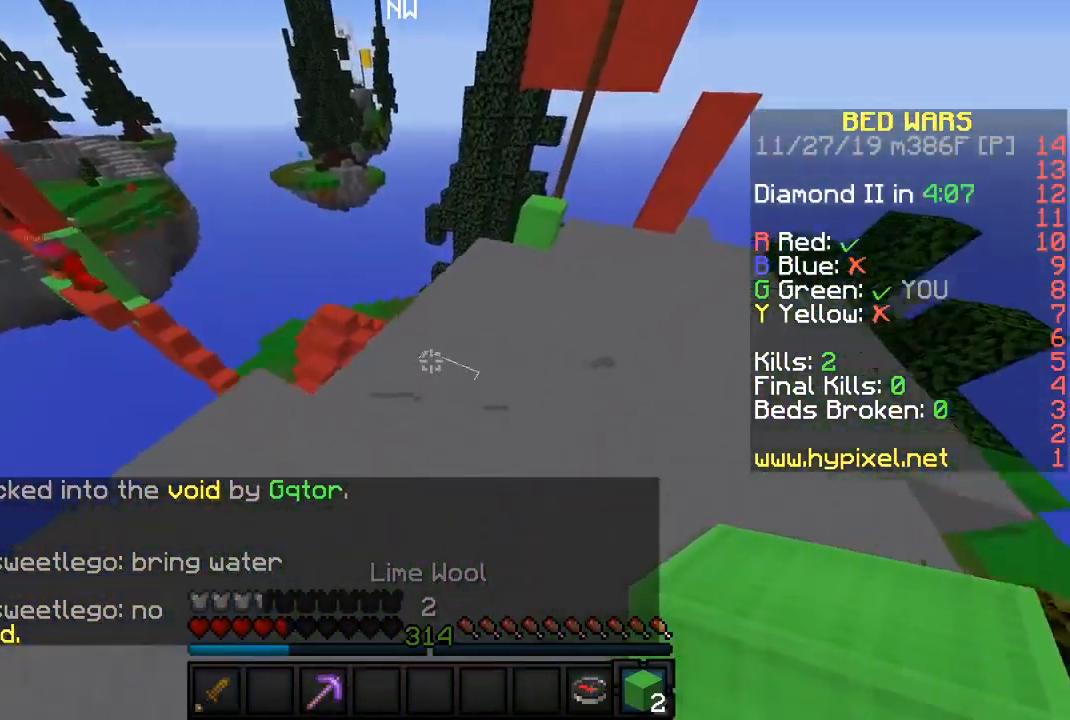
{"keys": ["d"], "mouse": [], "events": [[417, "w", "up"]]}